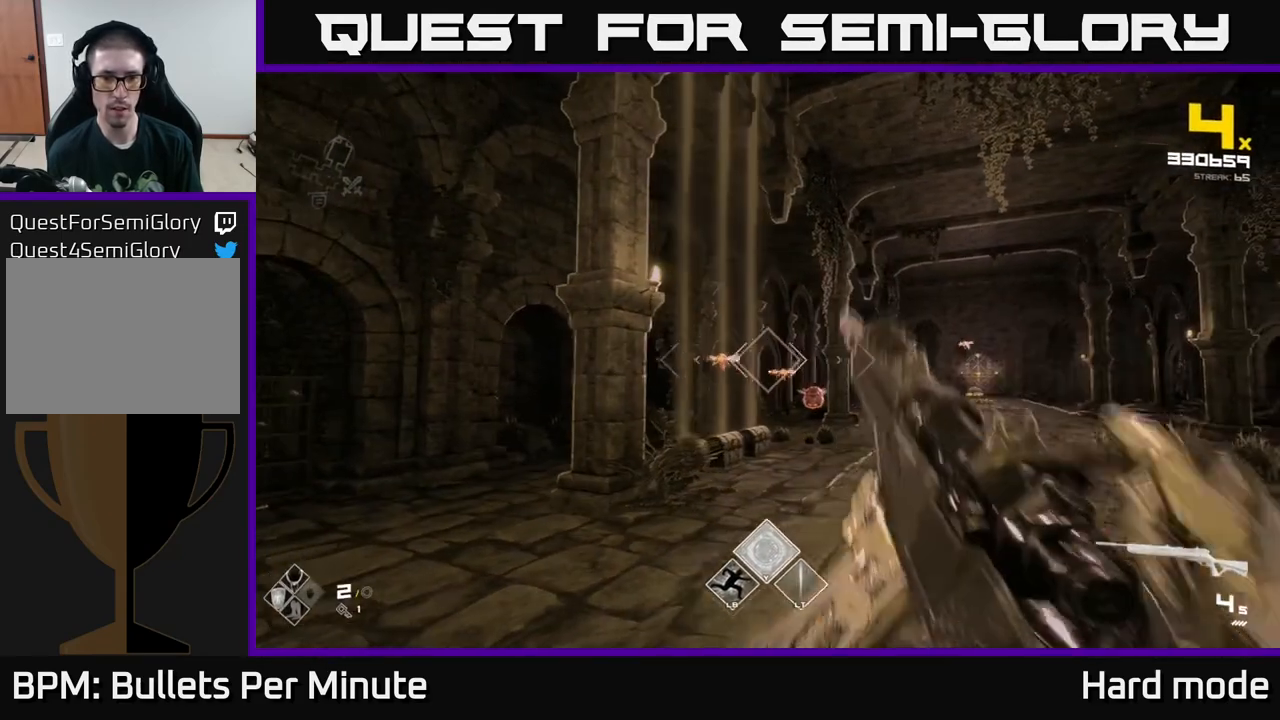
Gameplay with a controller (Xbox layout); each line is a JSON object with the inputs held at the frame after it. "events" lists button and stick changes between this image and that frame as [ms after this image, input, new state], when the widget could be followed in between.
{"buttons": [], "left_stick": "center", "right_stick": "center", "events": [[83, "R2", "down"], [133, "left_stick", "center"], [183, "R2", "up"], [267, "left_stick", "right"], [333, "right_stick", "left"], [383, "R2", "down"], [450, "right_stick", "center"], [467, "R2", "up"], [500, "left_stick", "center"]]}
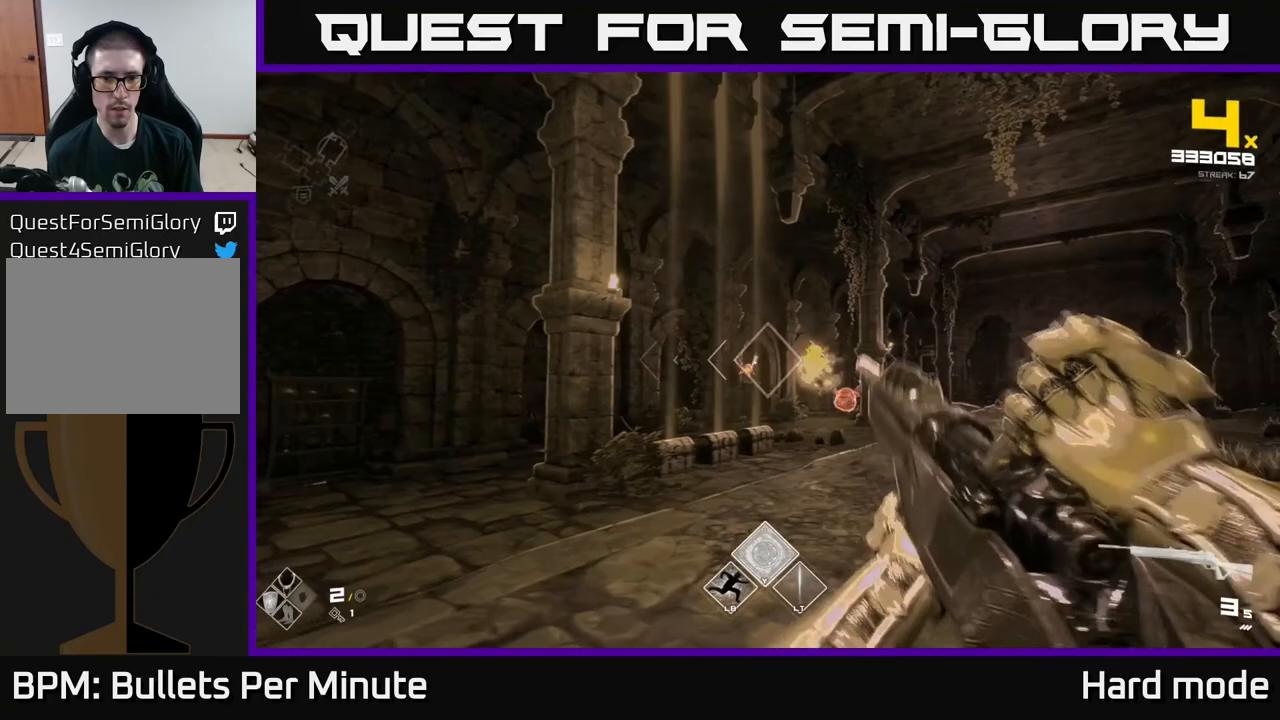
{"buttons": [], "left_stick": "right", "right_stick": "center", "events": [[183, "left_stick", "right"], [217, "R2", "down"], [367, "R2", "up"], [383, "left_stick", "center"], [483, "left_stick", "right"]]}
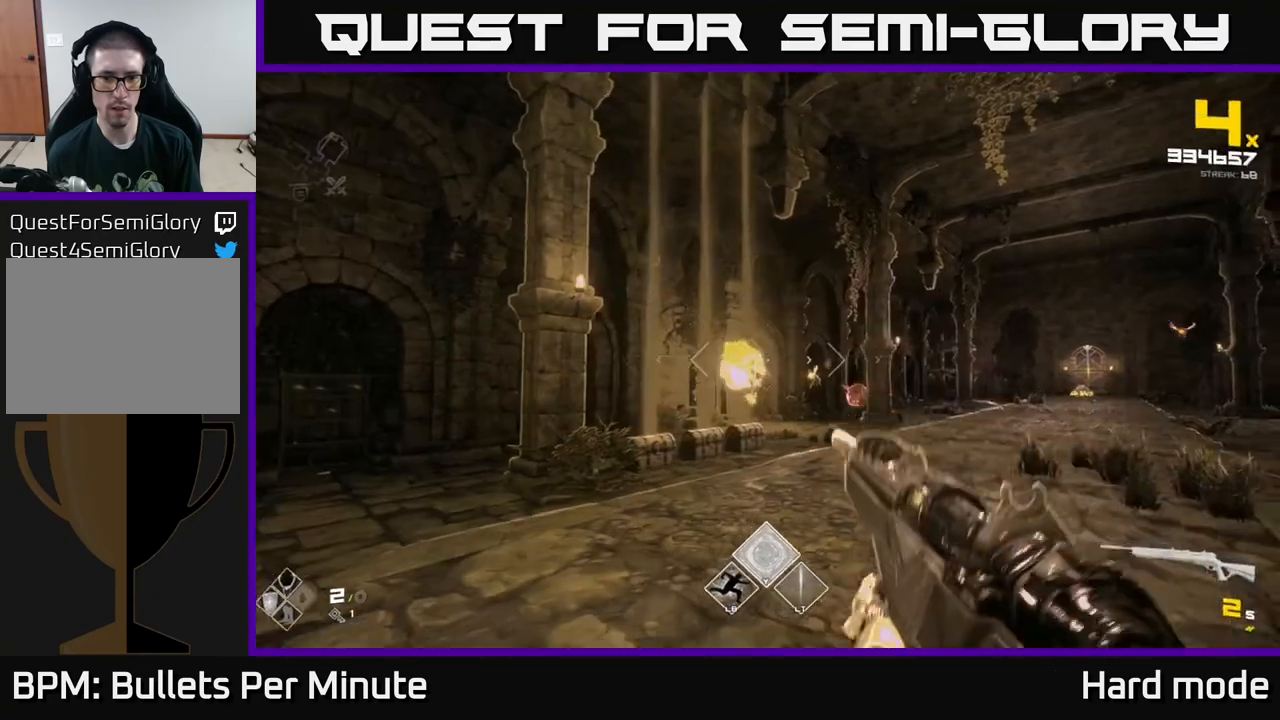
{"buttons": ["R2"], "left_stick": "left", "right_stick": "center", "events": [[33, "right_stick", "down-right"], [67, "R2", "down"], [133, "right_stick", "center"], [150, "R2", "up"], [150, "left_stick", "center"], [383, "left_stick", "left"], [417, "R2", "down"]]}
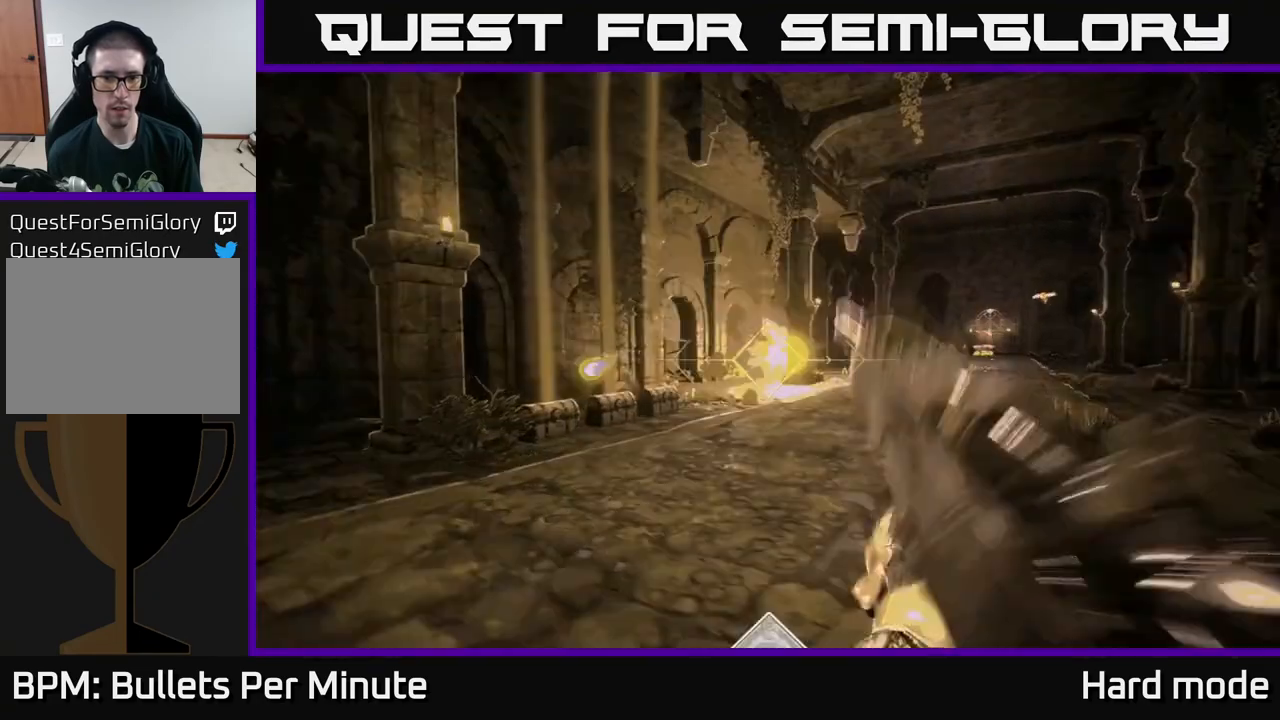
{"buttons": [], "left_stick": "up-right", "right_stick": "center", "events": [[33, "R2", "up"], [100, "left_stick", "right"], [233, "left_stick", "up-right"], [283, "R1", "down"], [383, "R1", "up"]]}
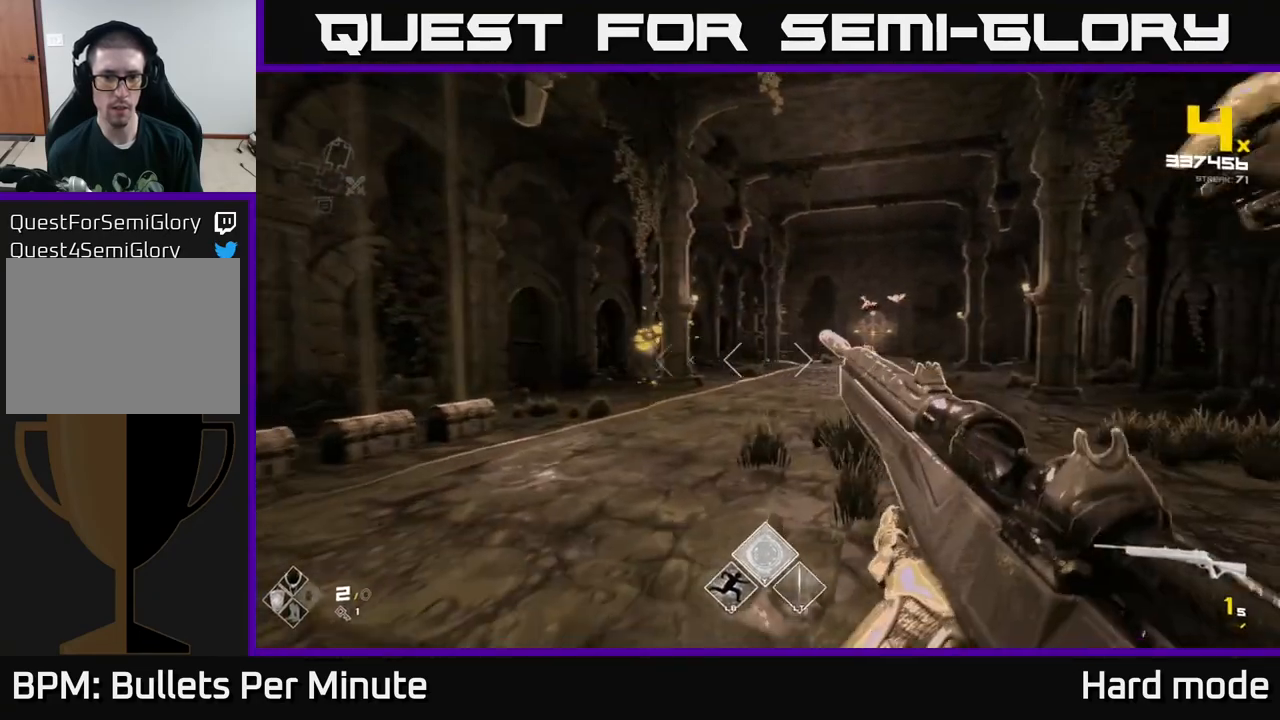
{"buttons": ["R1"], "left_stick": "center", "right_stick": "center", "events": [[17, "left_stick", "left"], [100, "R1", "down"], [100, "right_stick", "right"], [117, "left_stick", "center"], [217, "R1", "up"], [217, "right_stick", "center"], [267, "left_stick", "left"], [383, "R1", "down"], [450, "left_stick", "center"]]}
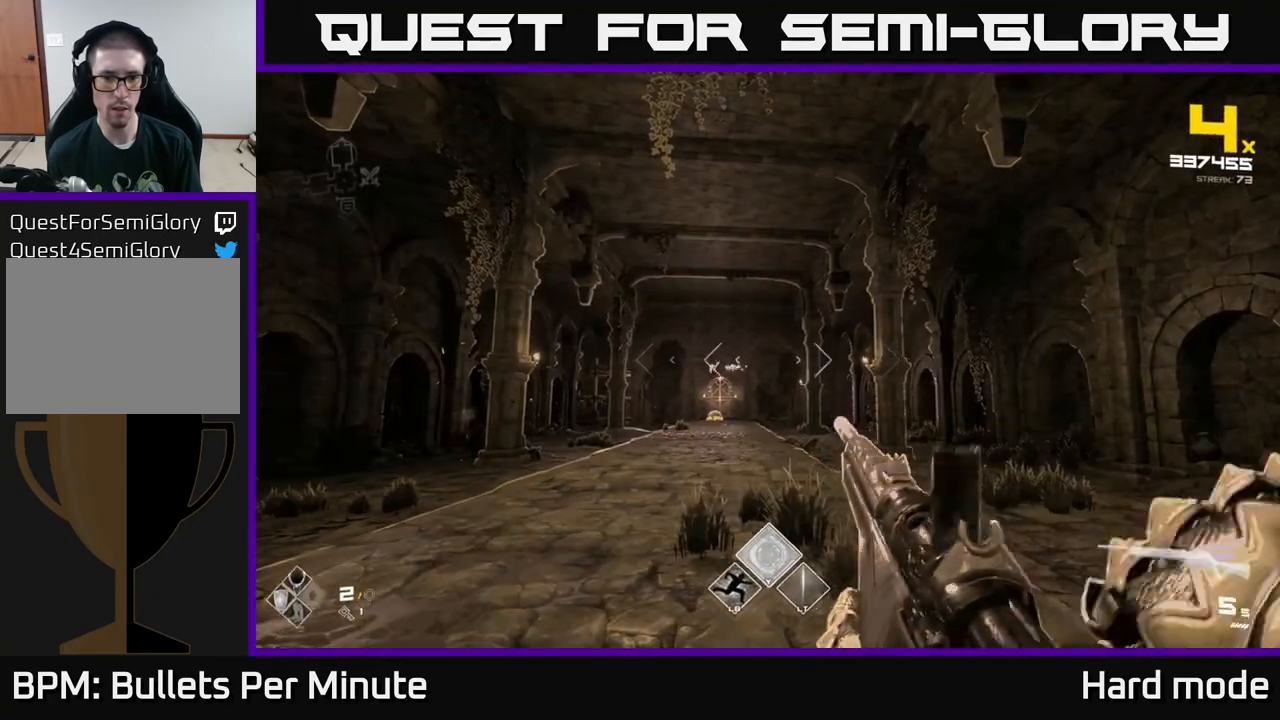
{"buttons": [], "left_stick": "center", "right_stick": "center", "events": [[33, "R1", "up"], [150, "left_stick", "left"], [217, "right_stick", "down-left"], [267, "left_stick", "center"], [283, "R2", "down"], [283, "right_stick", "center"], [433, "R2", "up"]]}
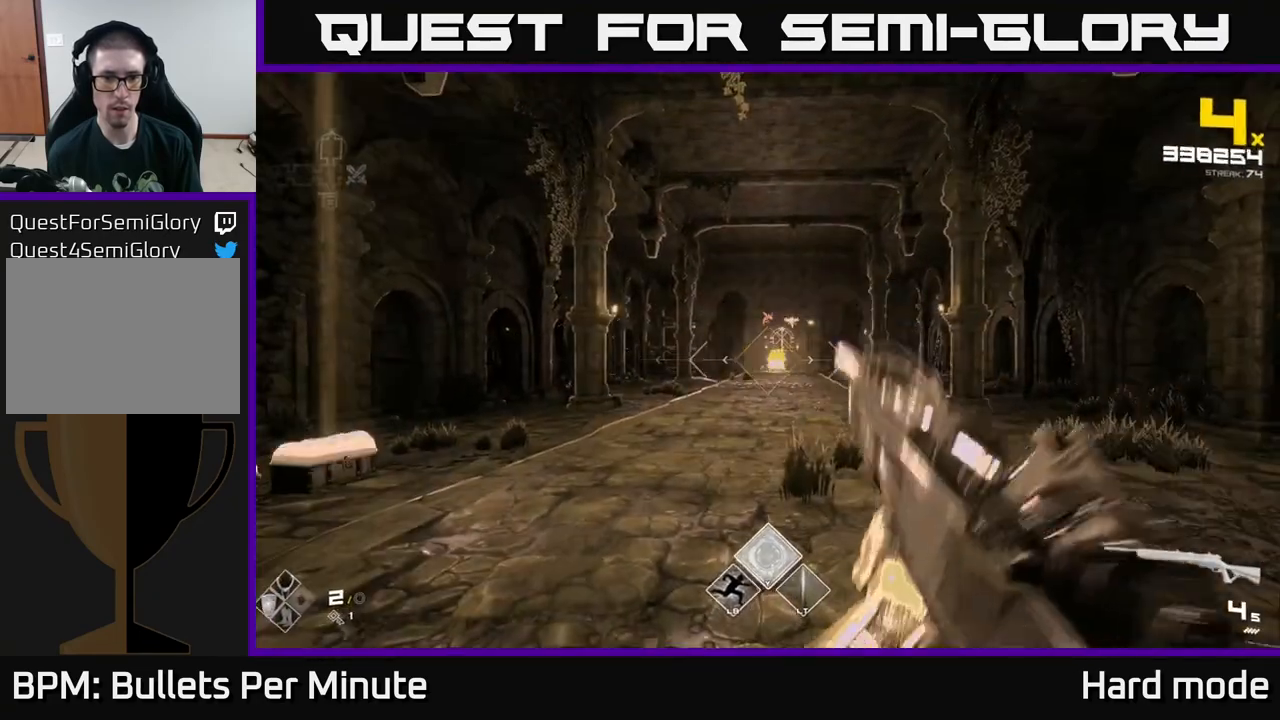
{"buttons": ["R2"], "left_stick": "center", "right_stick": "center", "events": [[117, "R2", "down"], [200, "R2", "up"], [300, "left_stick", "left"], [350, "right_stick", "up"], [417, "right_stick", "center"], [433, "R2", "down"], [467, "left_stick", "center"]]}
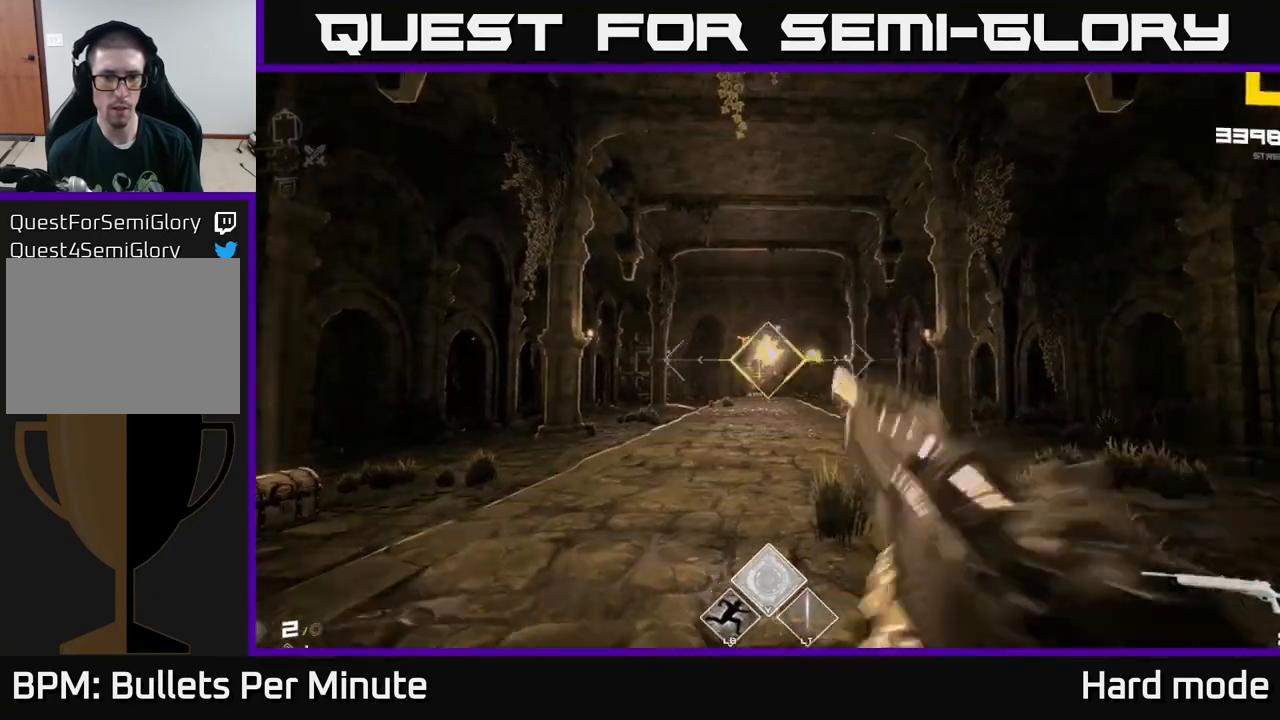
{"buttons": [], "left_stick": "center", "right_stick": "center", "events": [[50, "R2", "up"], [83, "left_stick", "left"], [250, "left_stick", "center"], [300, "R2", "down"], [350, "left_stick", "up-left"], [383, "R2", "up"], [467, "left_stick", "center"]]}
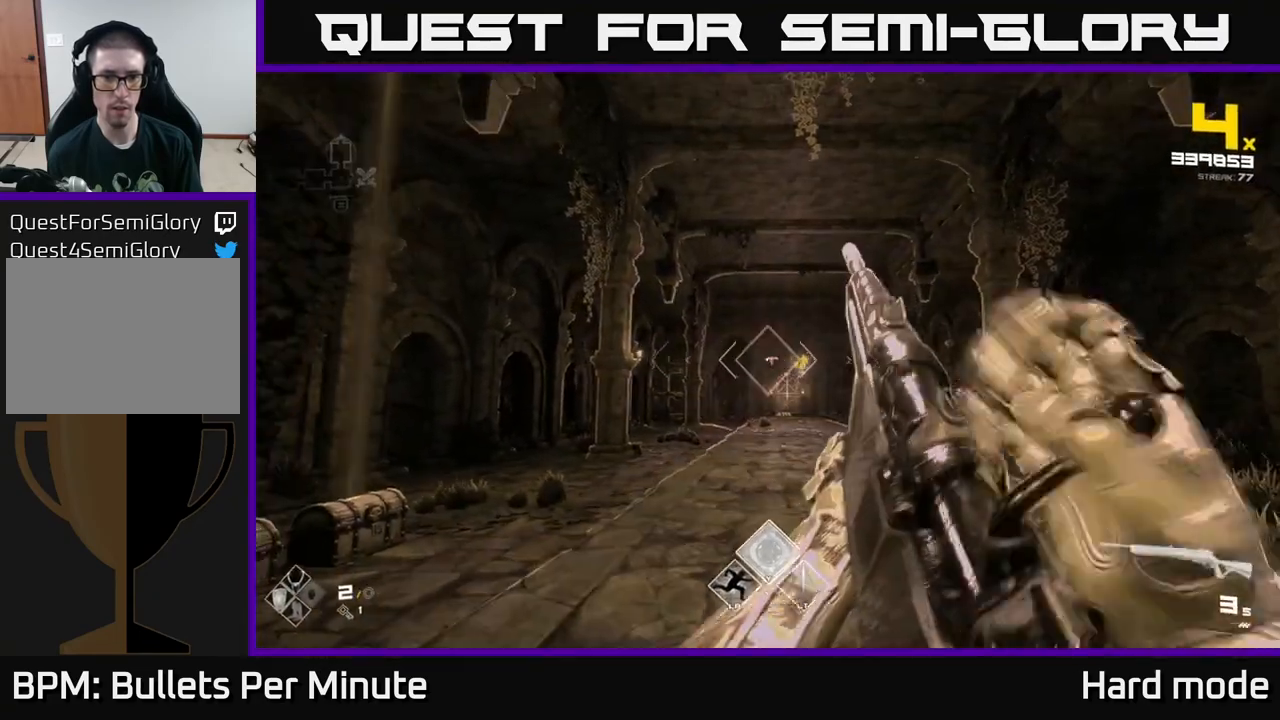
{"buttons": ["R1"], "left_stick": "up", "right_stick": "center", "events": [[117, "R2", "down"], [183, "left_stick", "left"], [233, "R2", "up"], [383, "left_stick", "up"], [483, "R1", "down"]]}
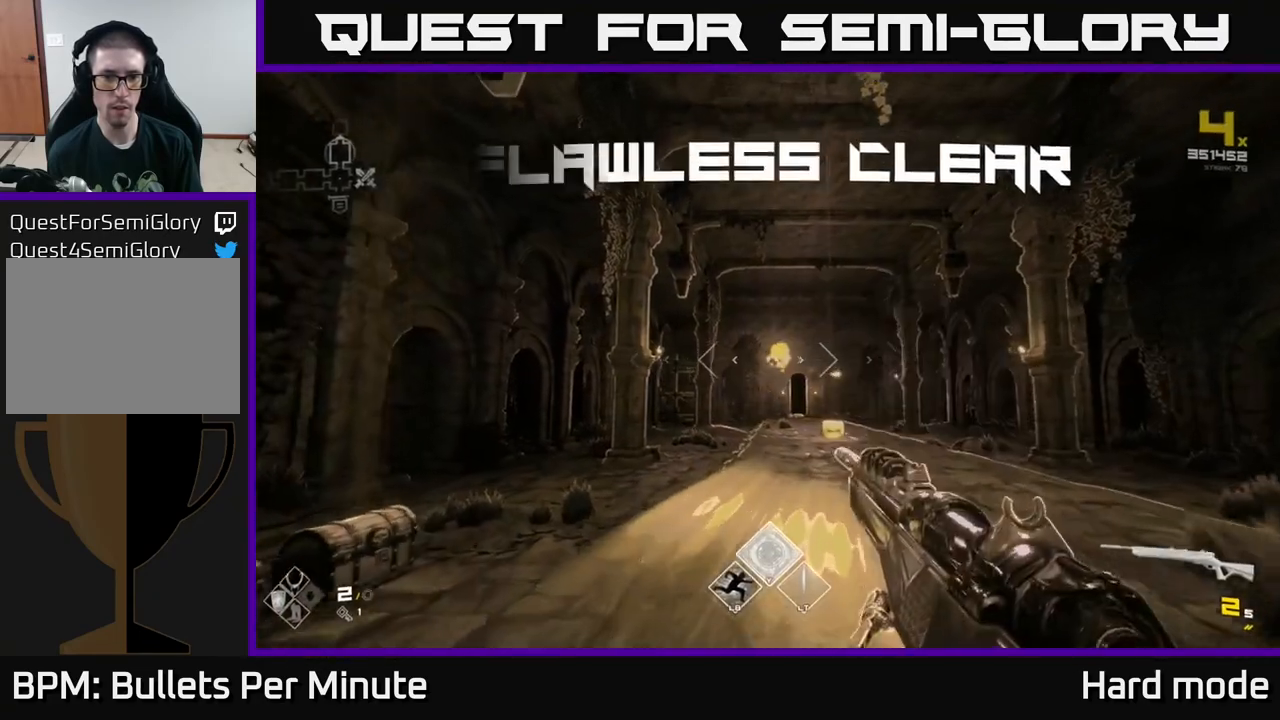
{"buttons": [], "left_stick": "up", "right_stick": "center", "events": [[100, "left_stick", "center"], [117, "R1", "up"], [117, "right_stick", "down-left"], [267, "R1", "down"], [283, "left_stick", "up"], [283, "right_stick", "left"], [417, "right_stick", "center"], [433, "R1", "up"]]}
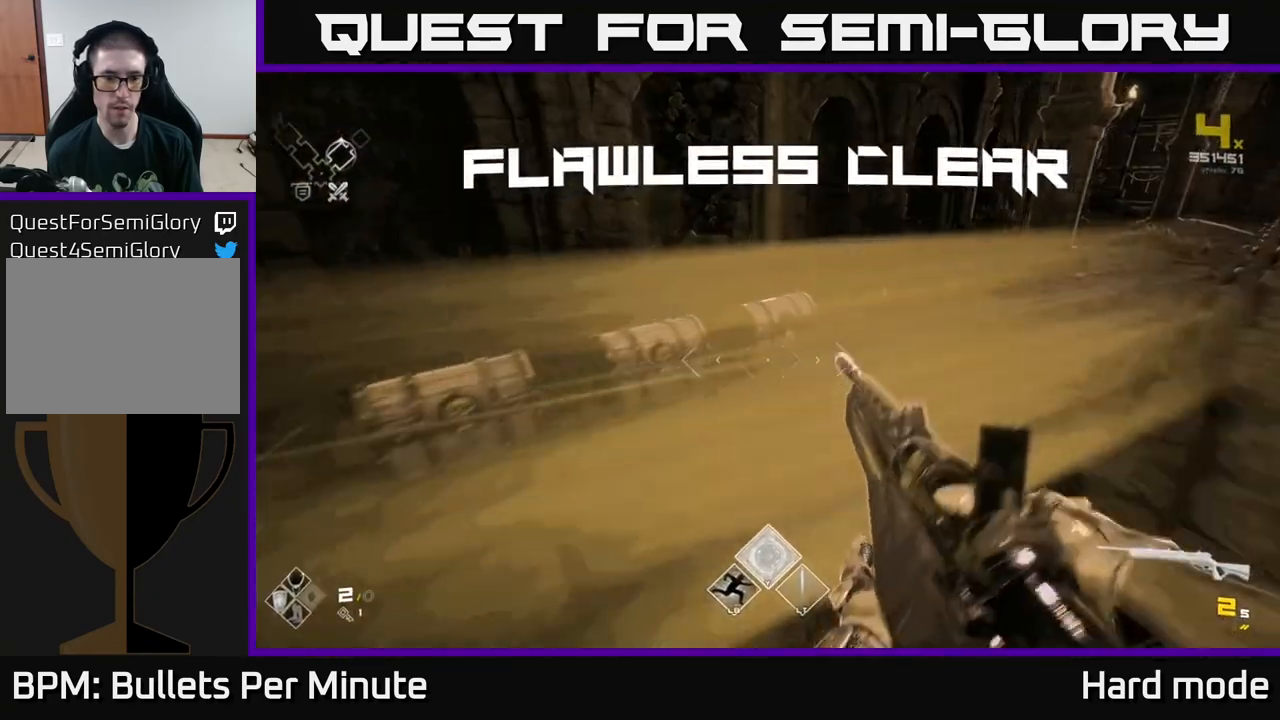
{"buttons": [], "left_stick": "right", "right_stick": "right", "events": [[133, "R1", "down"], [283, "R1", "up"], [317, "left_stick", "center"], [367, "left_stick", "right"], [417, "right_stick", "right"]]}
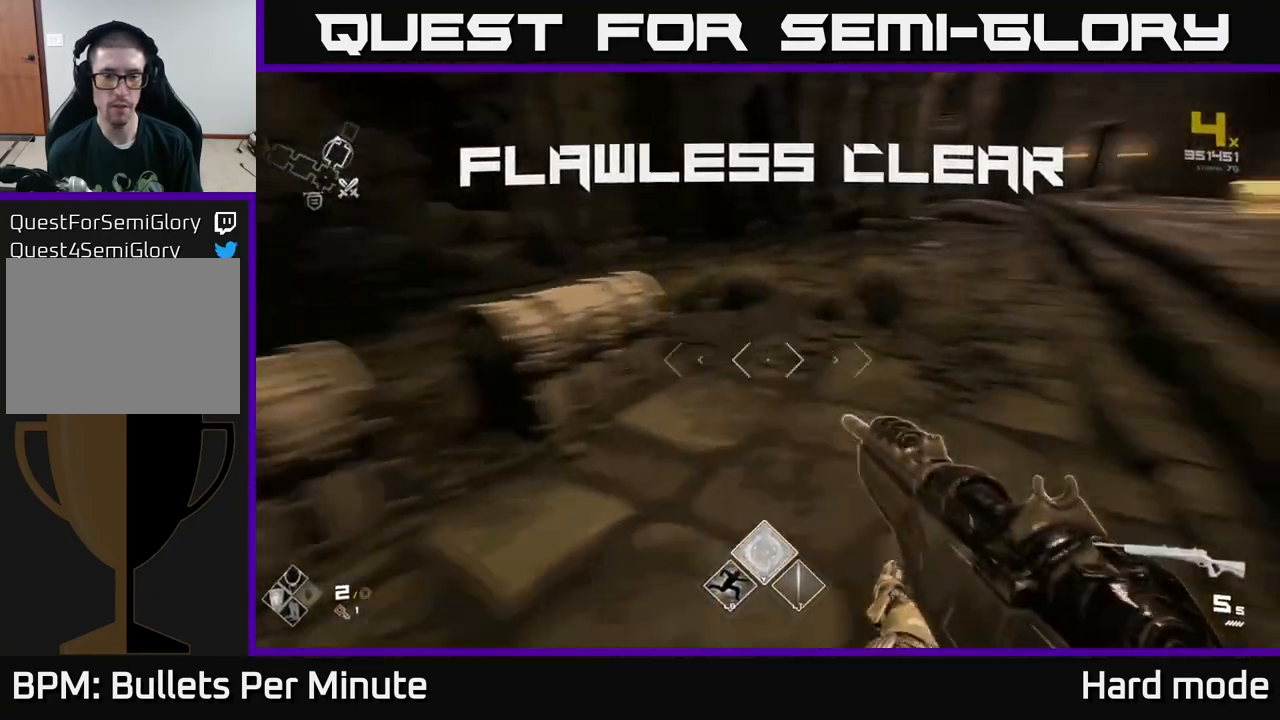
{"buttons": ["L1"], "left_stick": "up", "right_stick": "center", "events": [[67, "left_stick", "up-right"], [250, "right_stick", "center"], [367, "left_stick", "up"], [383, "L1", "down"]]}
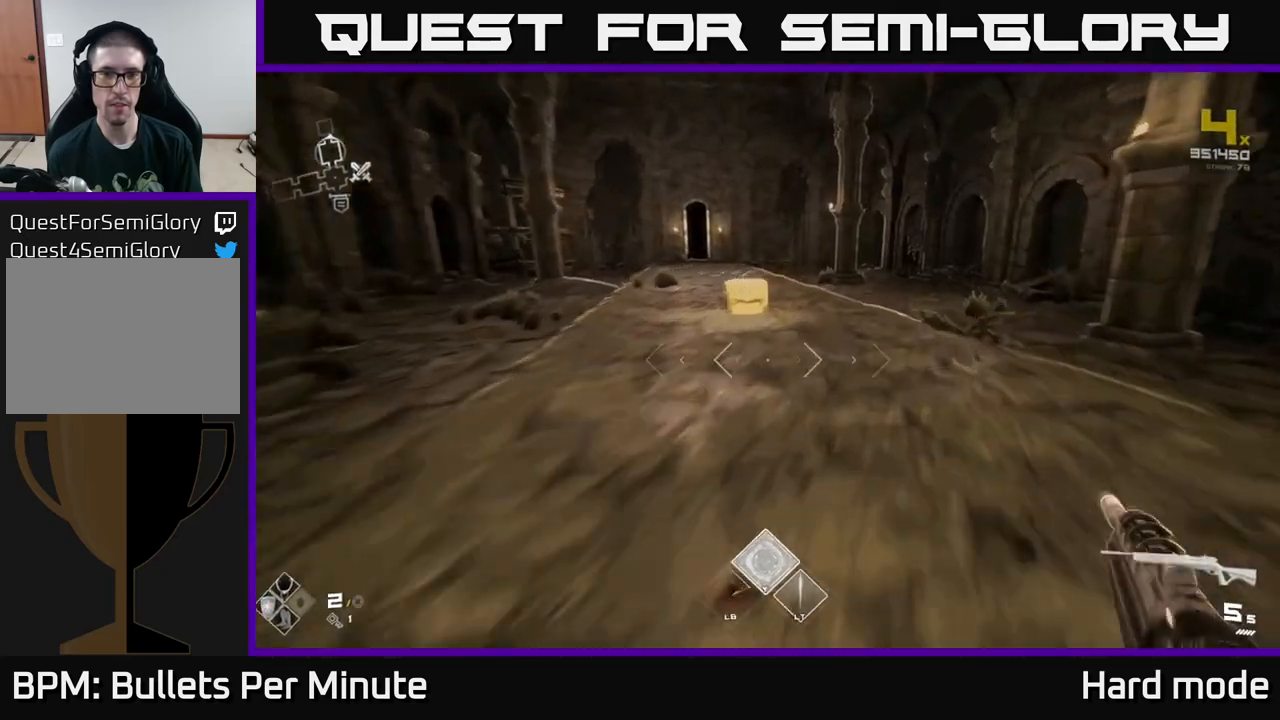
{"buttons": [], "left_stick": "up-left", "right_stick": "center", "events": [[250, "right_stick", "down"], [367, "L1", "up"], [383, "right_stick", "center"], [467, "left_stick", "up-left"]]}
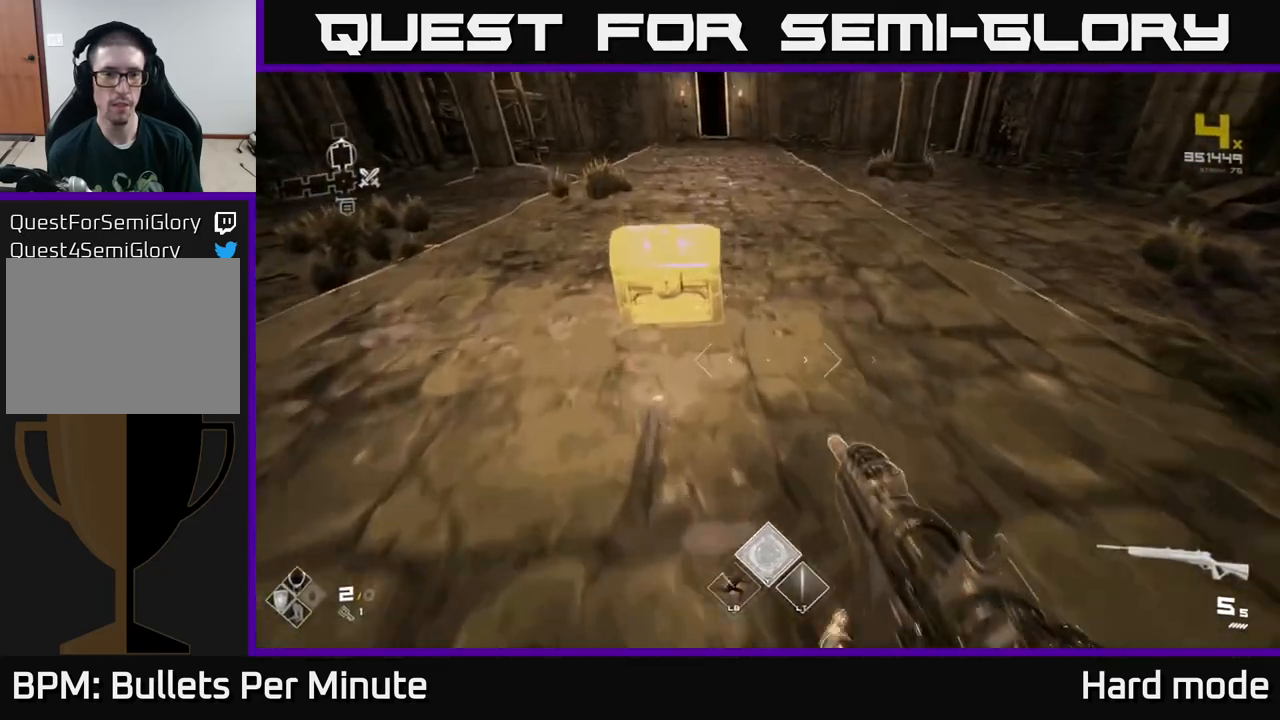
{"buttons": [], "left_stick": "center", "right_stick": "center", "events": [[100, "left_stick", "center"], [233, "X", "down"], [367, "X", "up"]]}
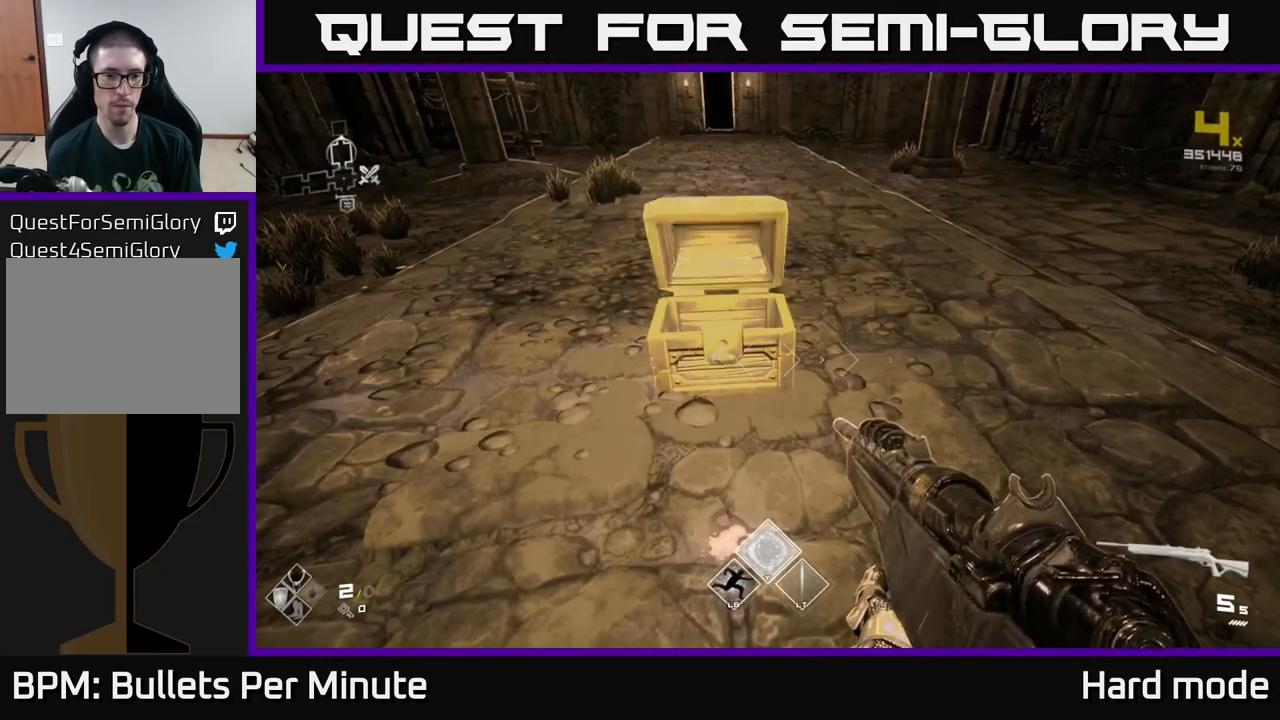
{"buttons": [], "left_stick": "center", "right_stick": "center", "events": [[333, "right_stick", "up-left"], [417, "right_stick", "center"]]}
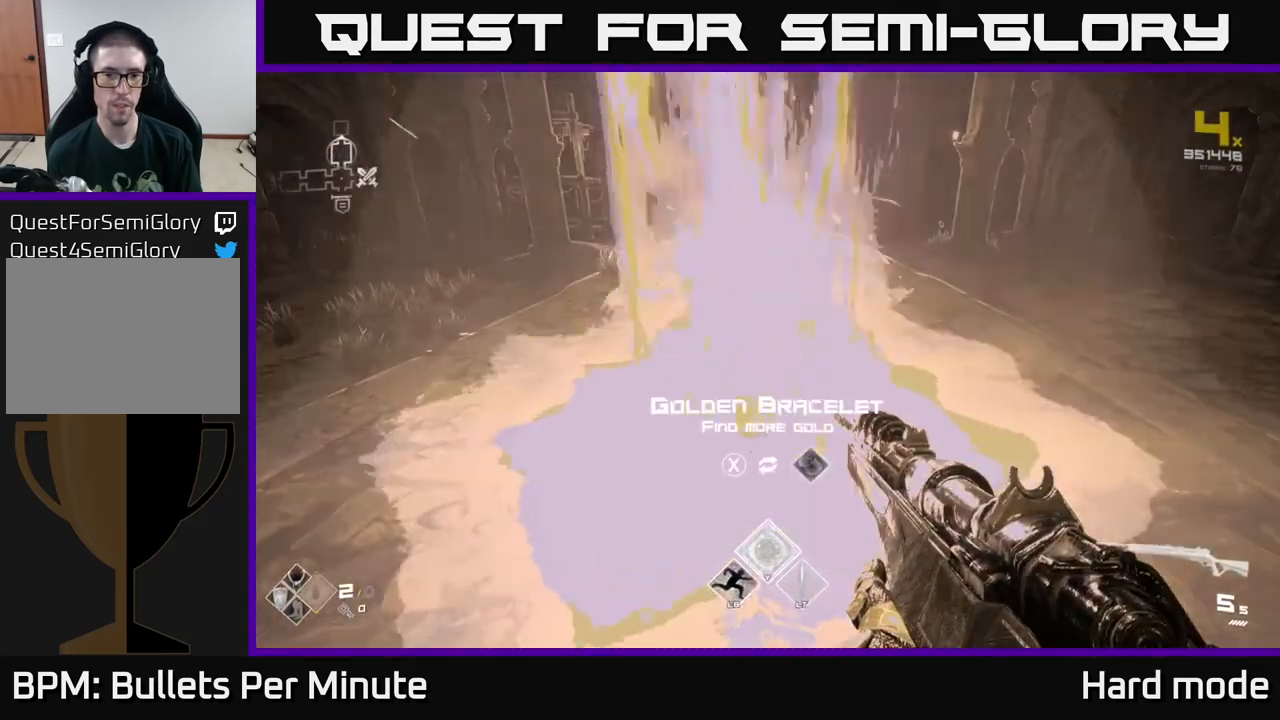
{"buttons": [], "left_stick": "center", "right_stick": "center", "events": []}
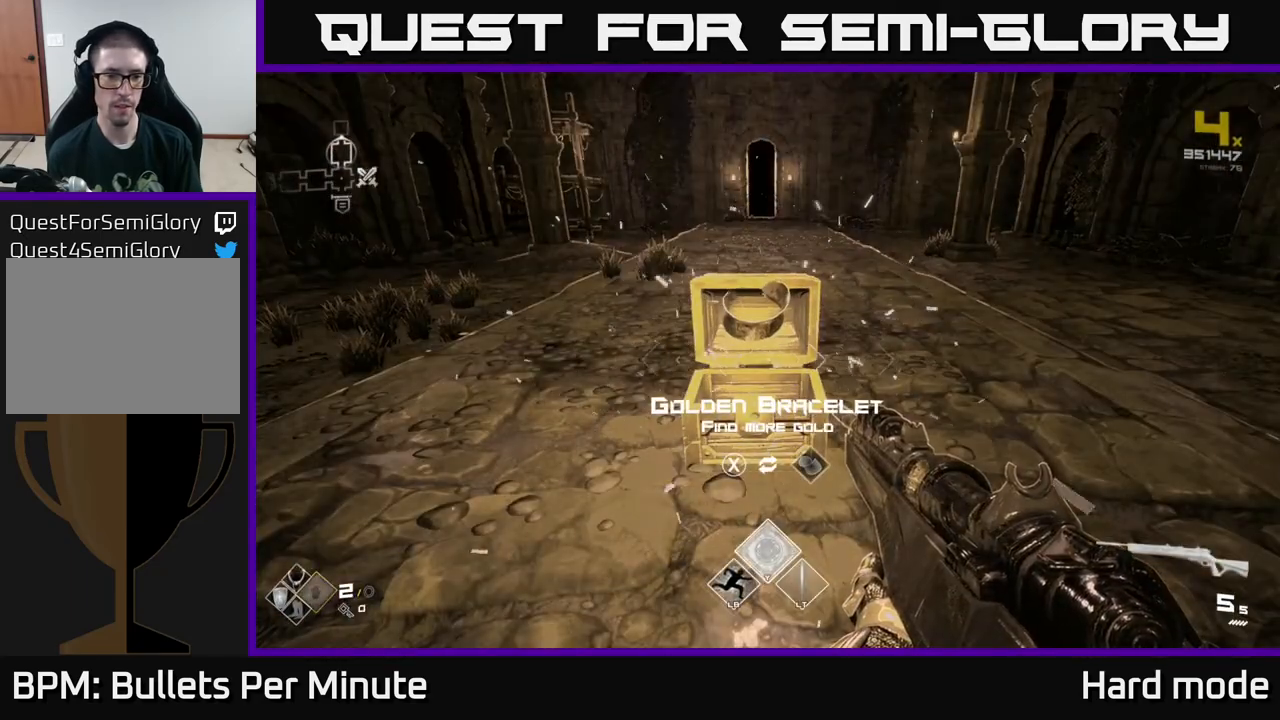
{"buttons": [], "left_stick": "center", "right_stick": "center", "events": [[200, "left_stick", "up"], [400, "left_stick", "center"], [450, "X", "down"], [500, "X", "up"]]}
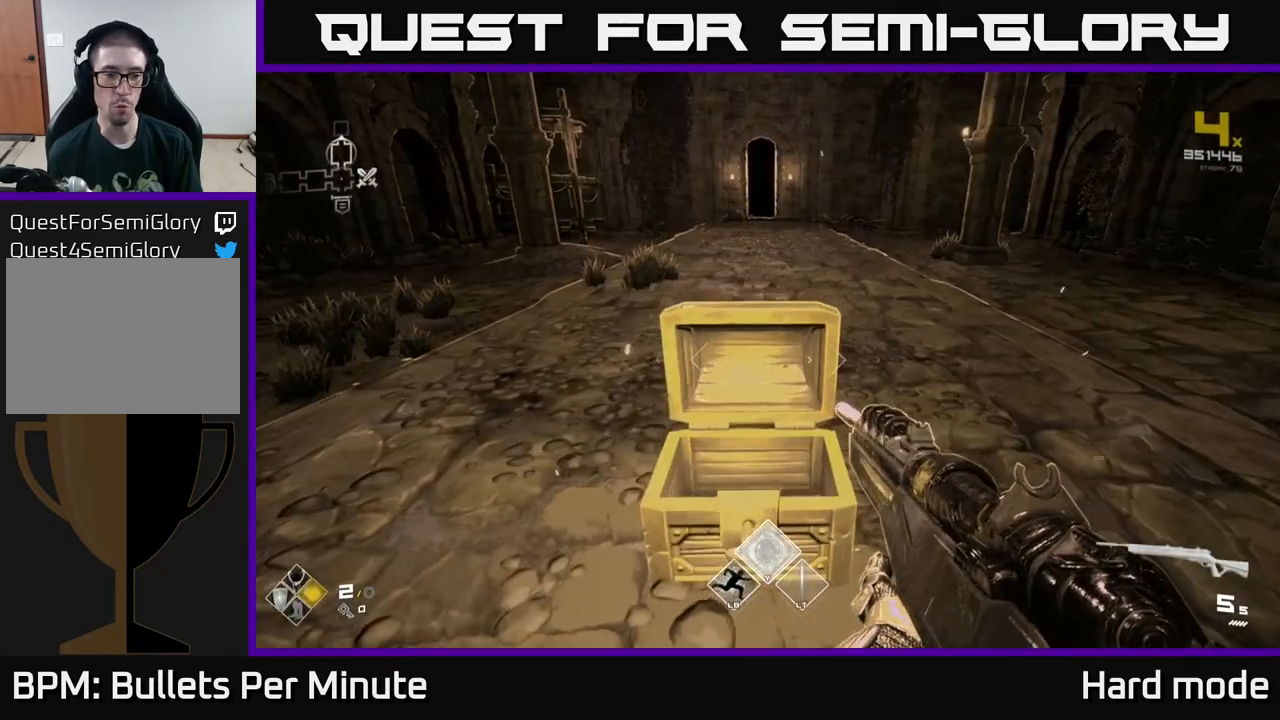
{"buttons": ["L1"], "left_stick": "up", "right_stick": "center", "events": [[33, "left_stick", "up"], [217, "right_stick", "up-left"], [283, "right_stick", "center"], [450, "L1", "down"]]}
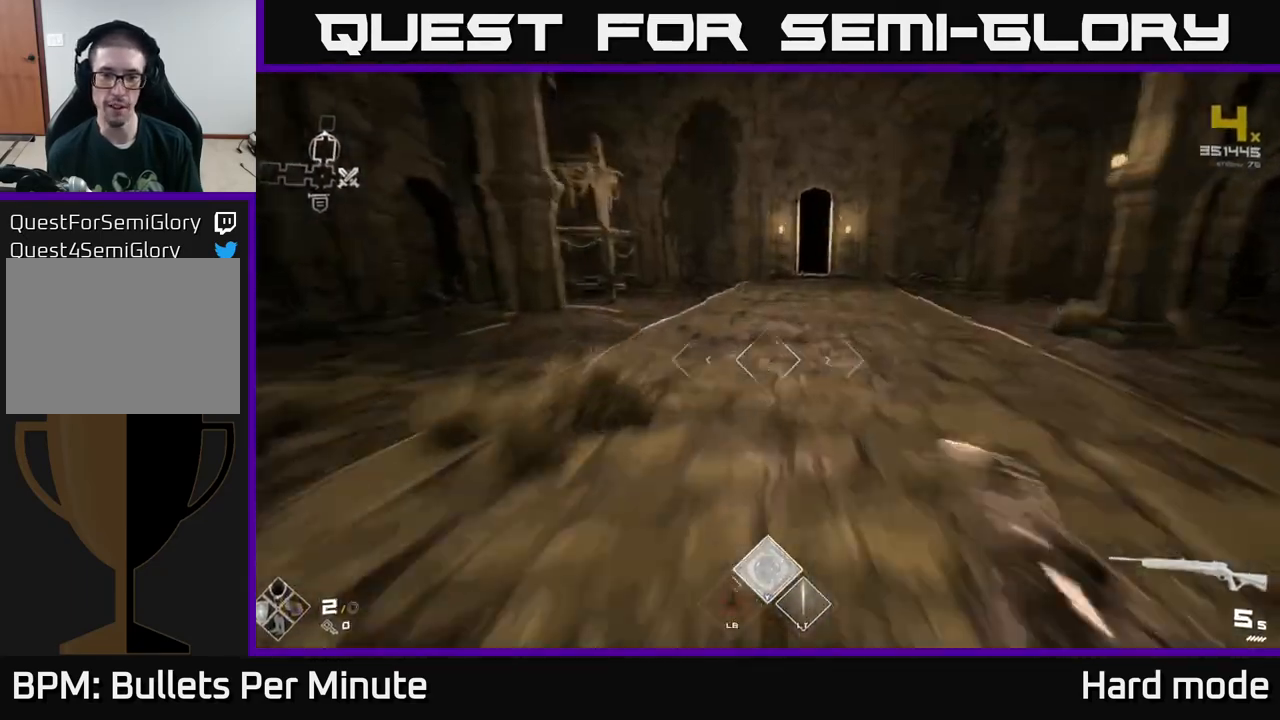
{"buttons": ["L1"], "left_stick": "up", "right_stick": "center", "events": []}
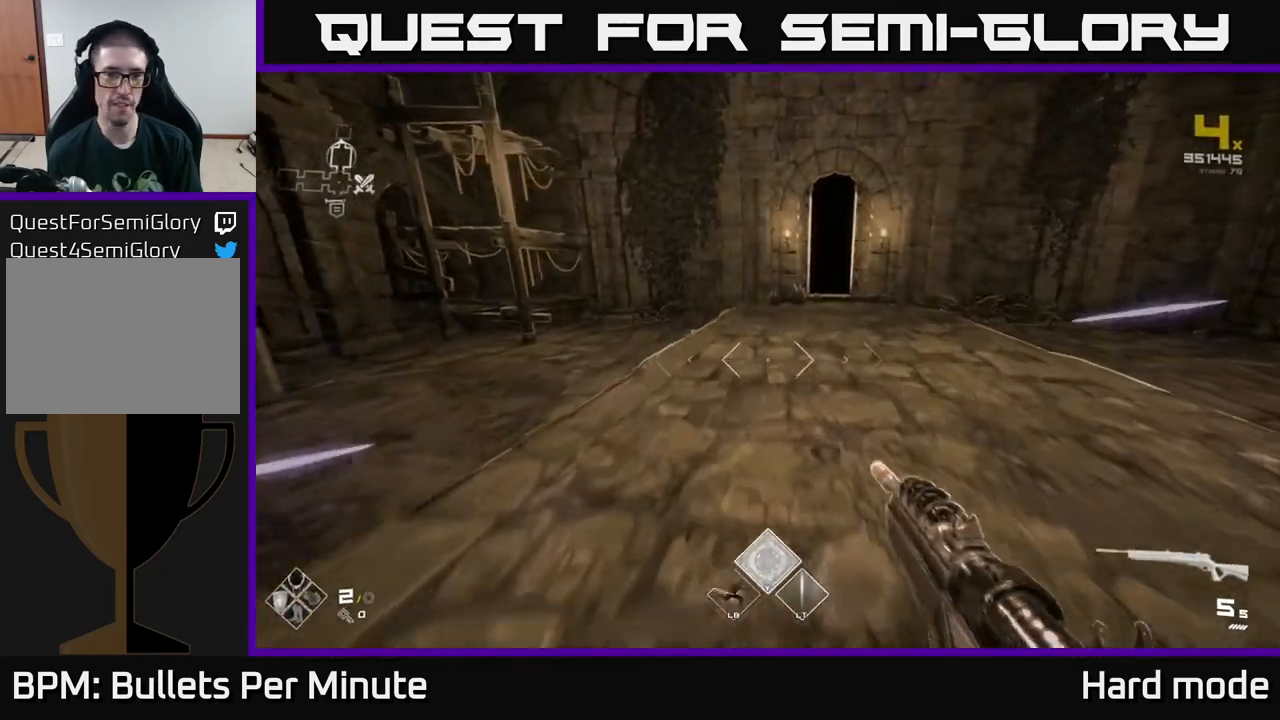
{"buttons": [], "left_stick": "down-right", "right_stick": "right", "events": [[367, "L1", "up"], [367, "right_stick", "right"], [433, "left_stick", "right"], [483, "left_stick", "down-right"]]}
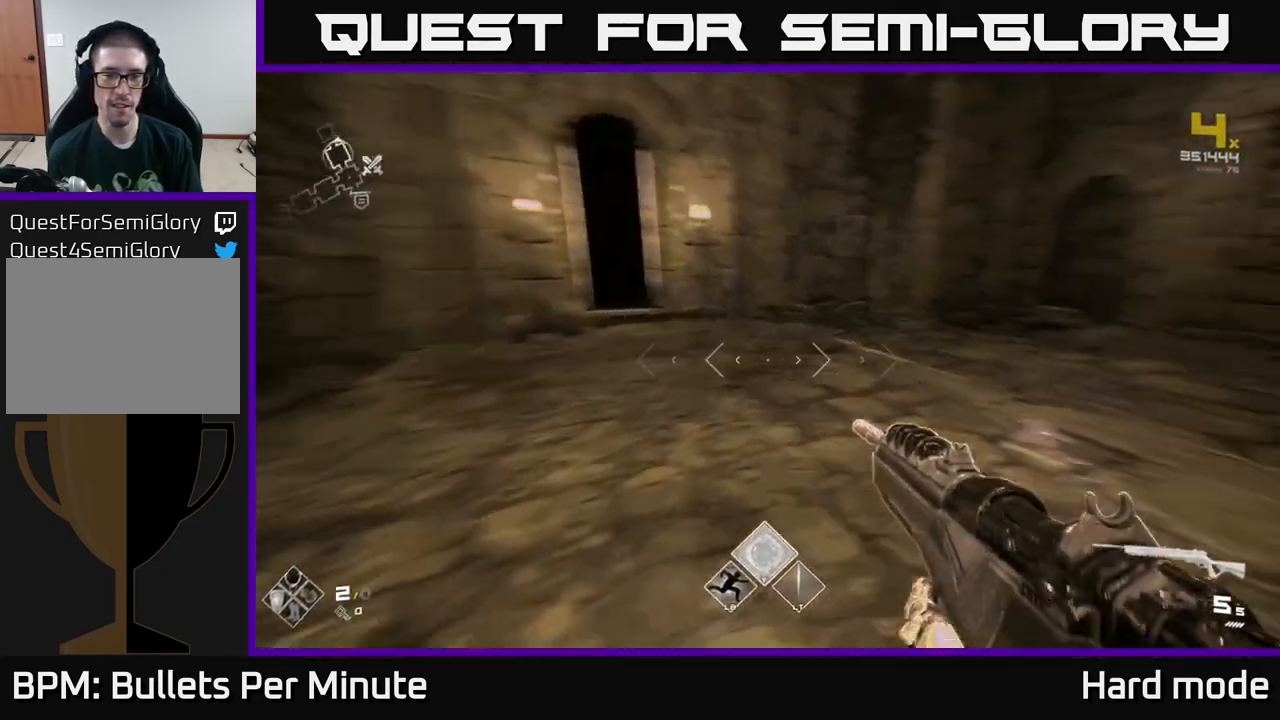
{"buttons": [], "left_stick": "center", "right_stick": "left", "events": [[217, "left_stick", "center"], [250, "right_stick", "center"], [400, "right_stick", "left"]]}
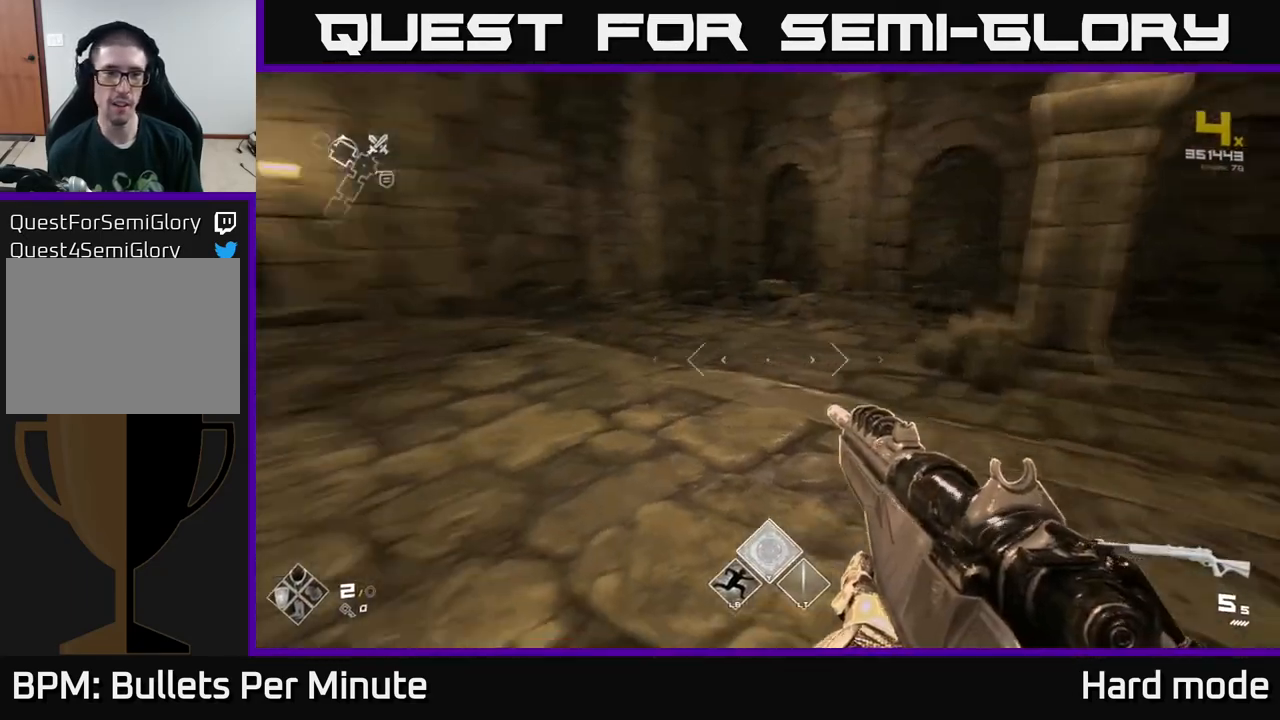
{"buttons": ["L1"], "left_stick": "up", "right_stick": "center", "events": [[33, "left_stick", "up-left"], [183, "left_stick", "up"], [300, "right_stick", "center"], [350, "L1", "down"]]}
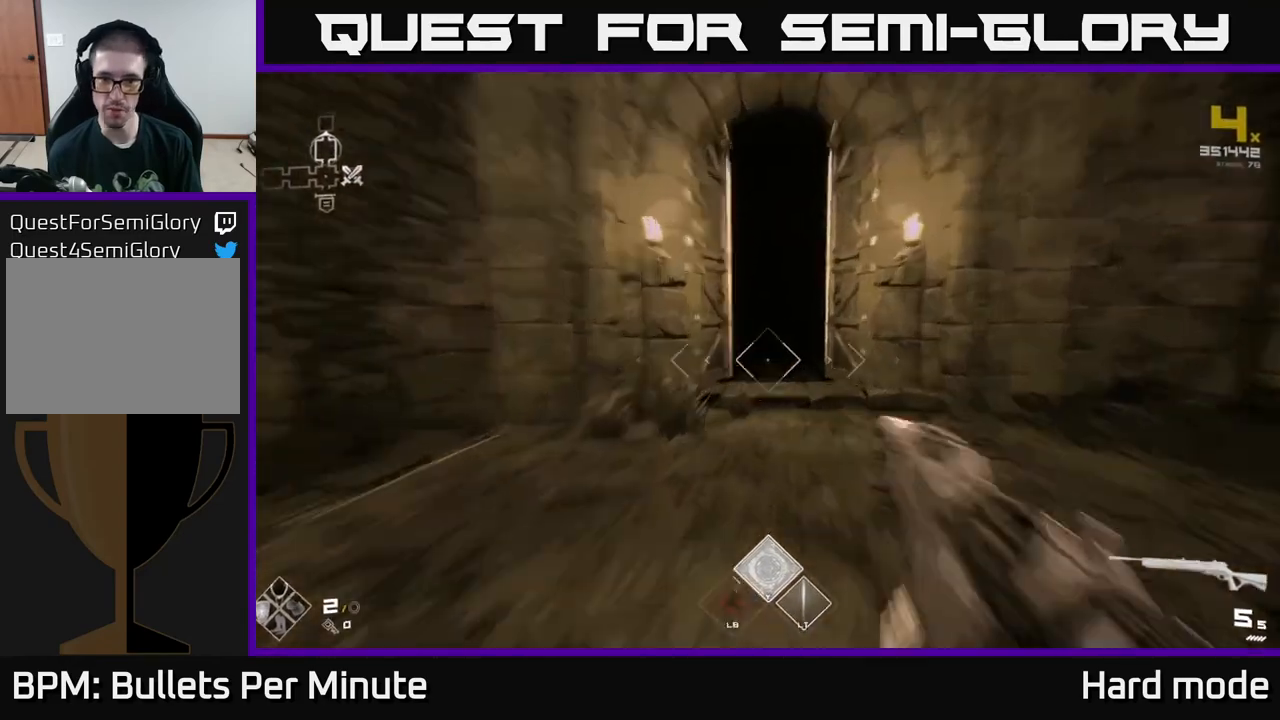
{"buttons": ["L1"], "left_stick": "up-left", "right_stick": "center", "events": [[417, "left_stick", "up-left"]]}
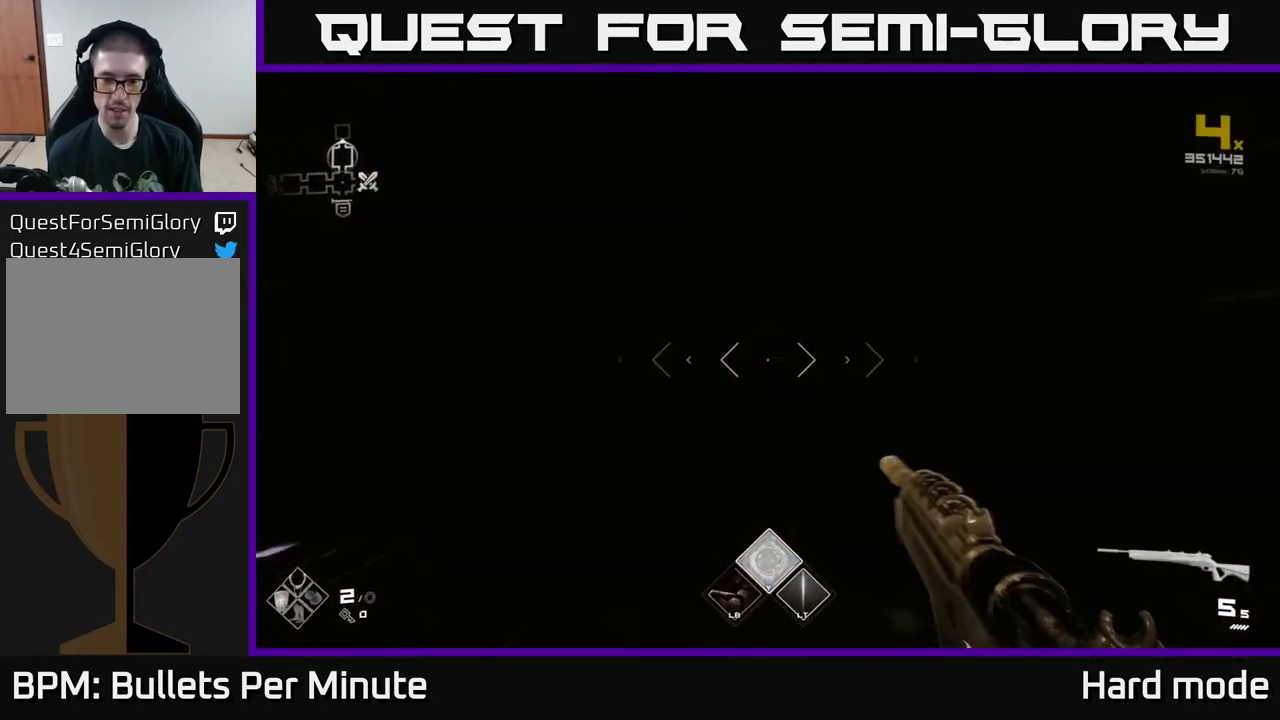
{"buttons": [], "left_stick": "center", "right_stick": "center", "events": [[33, "left_stick", "up"], [283, "L1", "up"], [467, "left_stick", "center"]]}
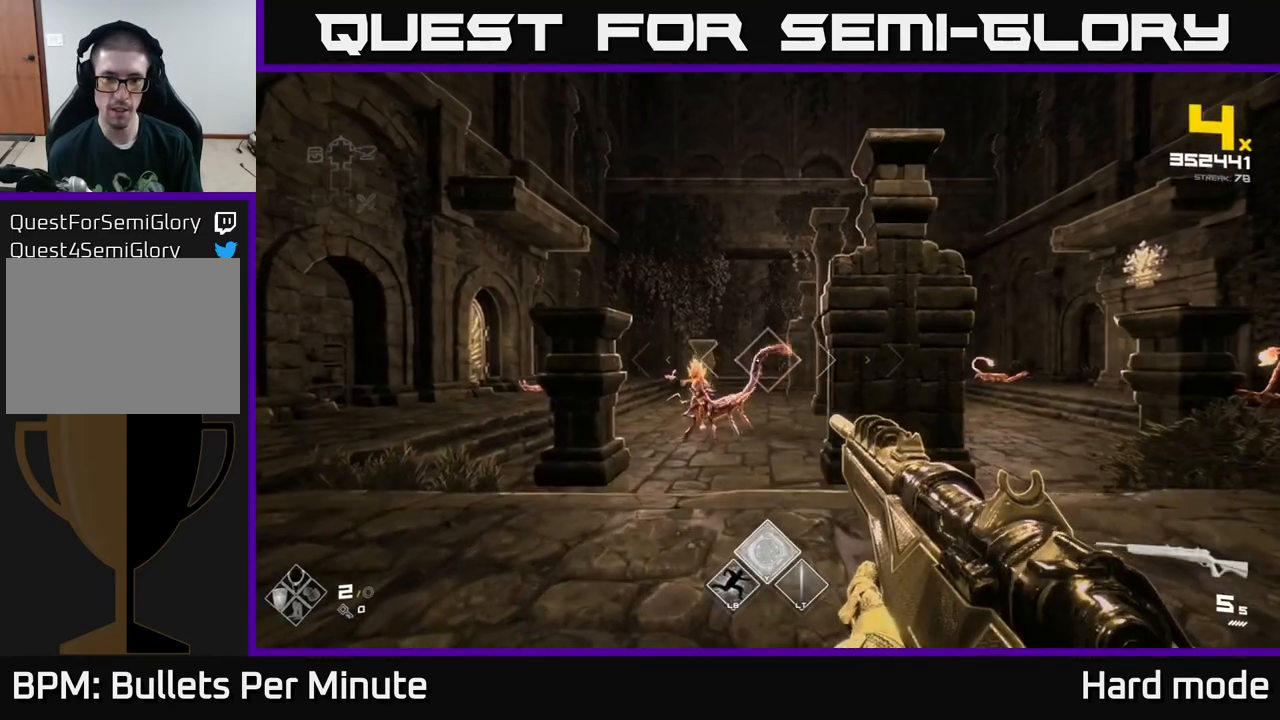
{"buttons": [], "left_stick": "center", "right_stick": "center", "events": [[267, "left_stick", "up-left"], [267, "right_stick", "down-left"], [333, "R2", "down"], [367, "left_stick", "center"], [367, "right_stick", "center"], [417, "R2", "up"]]}
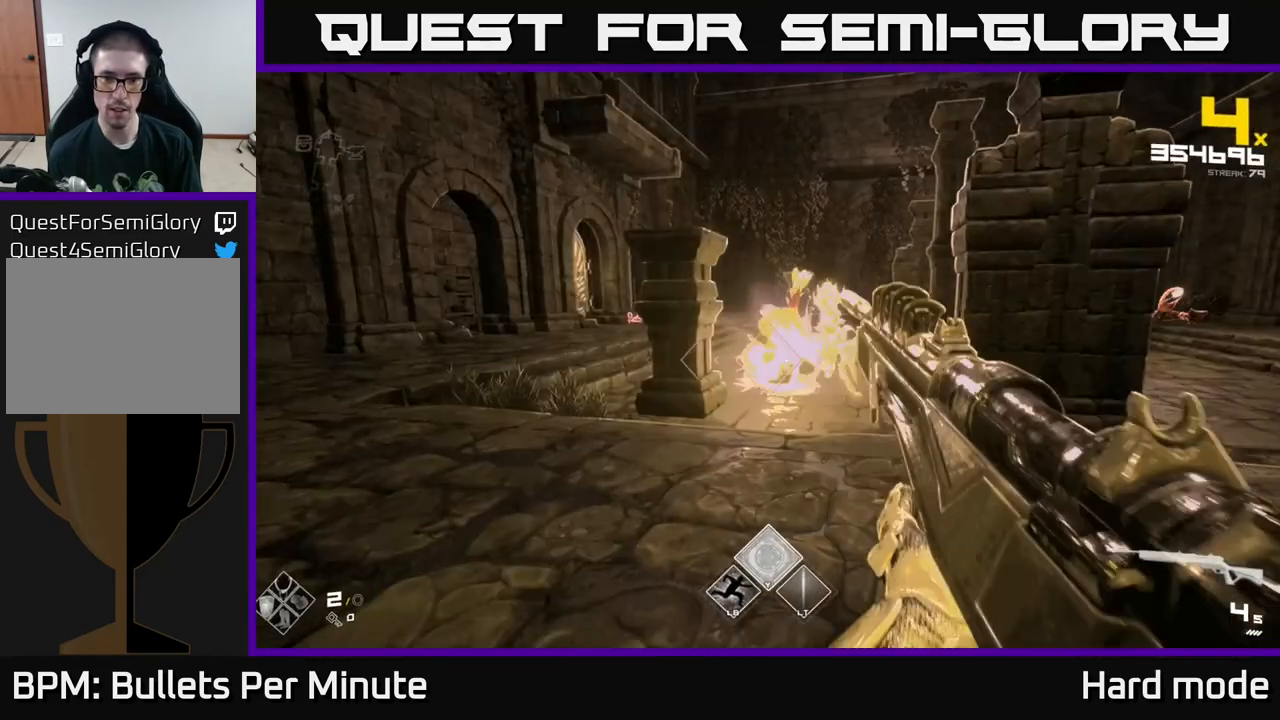
{"buttons": ["L2"], "left_stick": "center", "right_stick": "center", "events": [[167, "R2", "down"], [250, "R2", "up"], [483, "L2", "down"]]}
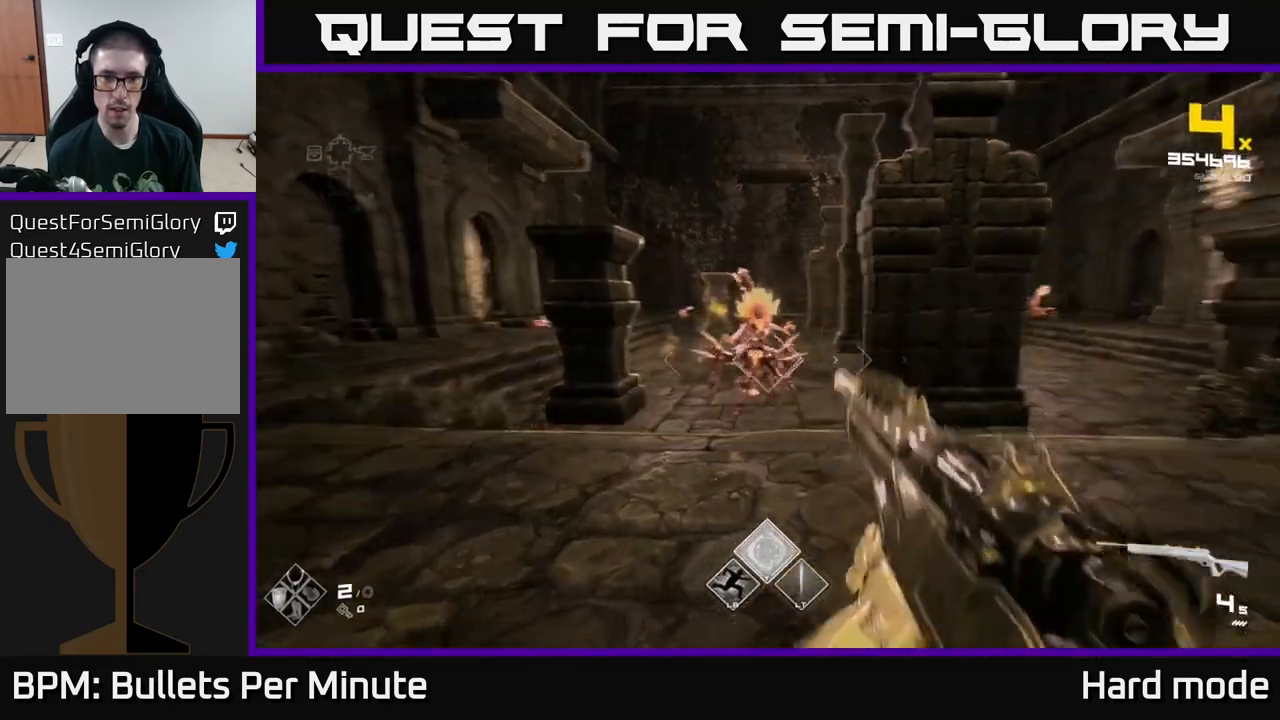
{"buttons": [], "left_stick": "up-left", "right_stick": "center", "events": [[17, "left_stick", "up"], [83, "left_stick", "up-left"], [117, "L2", "up"], [267, "right_stick", "up-left"], [400, "right_stick", "center"]]}
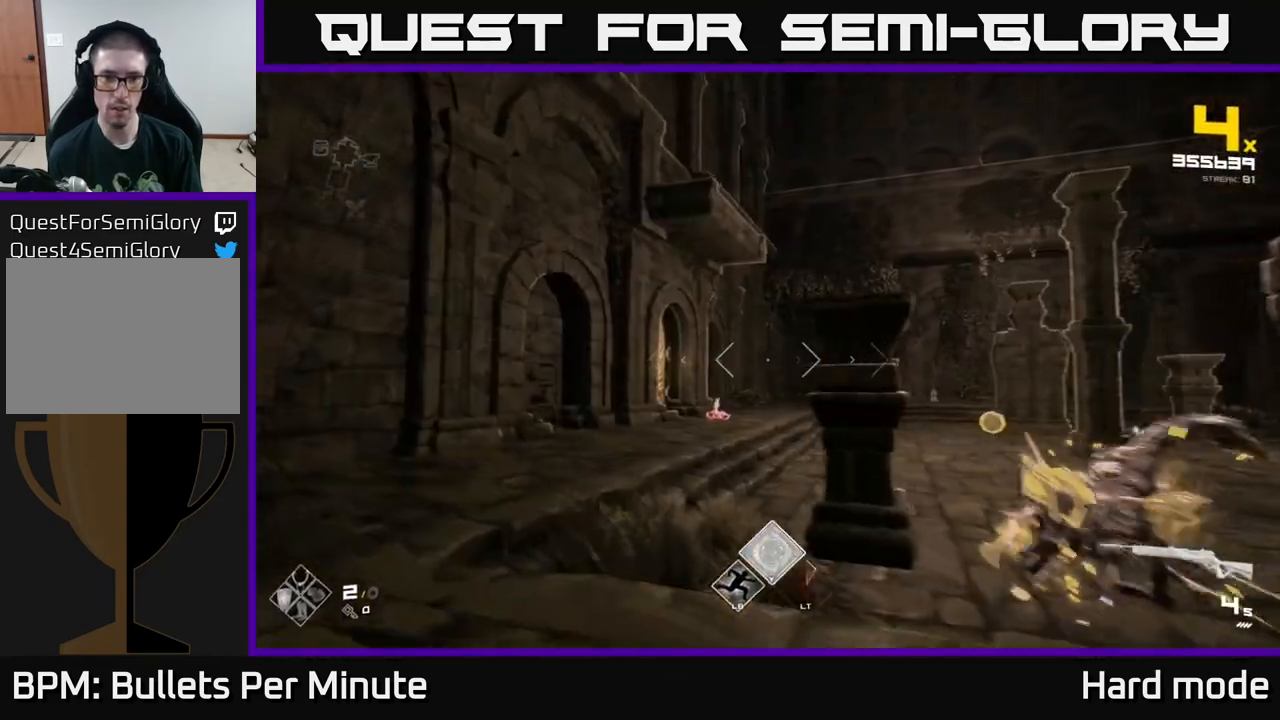
{"buttons": [], "left_stick": "up-left", "right_stick": "center", "events": [[250, "R2", "down"], [267, "left_stick", "center"], [317, "R2", "up"], [450, "left_stick", "up"], [500, "left_stick", "up-left"]]}
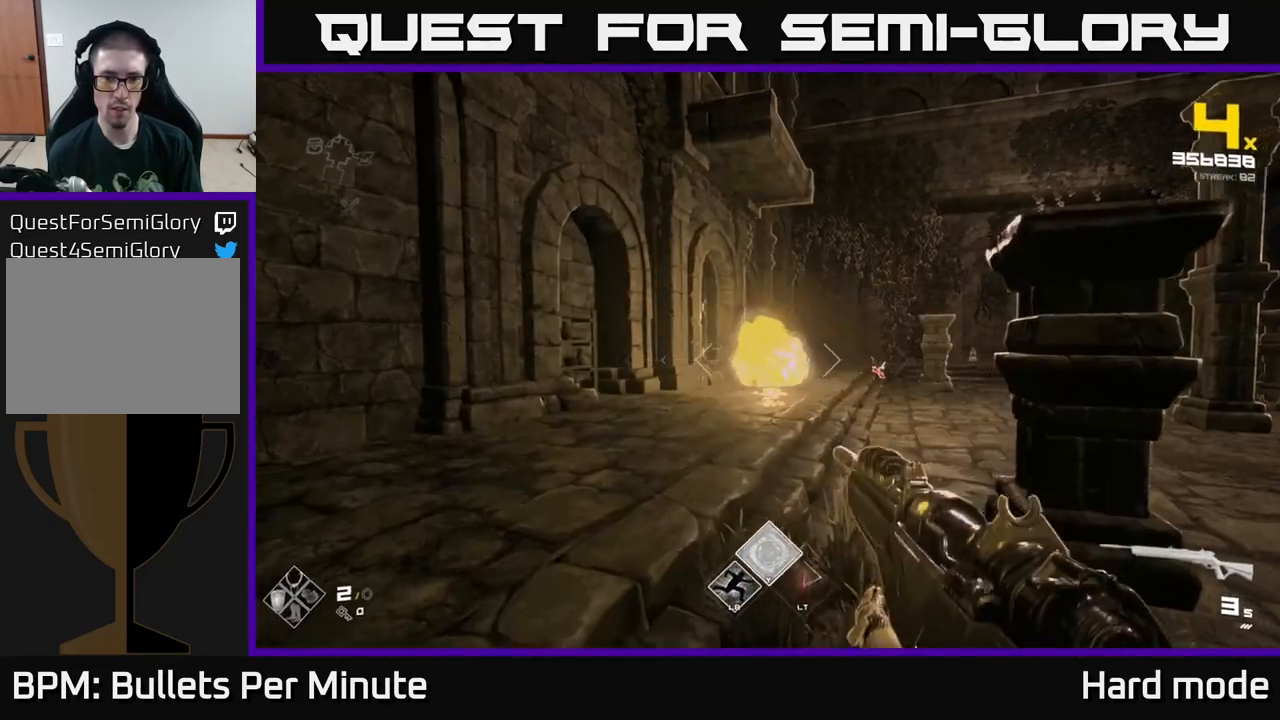
{"buttons": ["R2"], "left_stick": "center", "right_stick": "center", "events": [[50, "R2", "down"], [67, "right_stick", "right"], [117, "R2", "up"], [167, "left_stick", "center"], [183, "right_stick", "center"], [267, "left_stick", "up-left"], [367, "R2", "down"], [400, "left_stick", "center"]]}